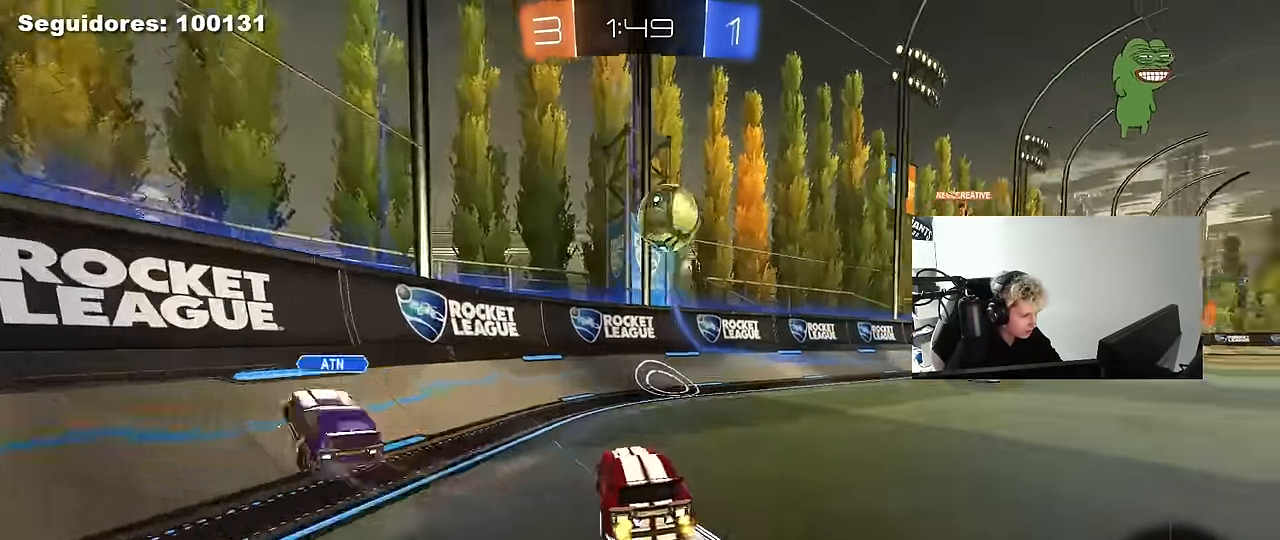
Gameplay with keyboard and mouse; each line is a JSON object with the keys and mouse buttons held at the frame after it. "events" lists presses ("down") and releases ("up") of "1", "2", "3", "4", "5", "a", "alt", "c", "caps_lock", "ctrl", "d", "e", "f", "g", "q", "r", "s", "shift", "space", "t", "tab", "v", "w", "x", "z", "mouse_left", "mouse_wheel" and "mouse_right" between this image and that frame as [ms after this image, input, new state], when the widget could be followed in between. "mouse_left", "mouse_wheel", "mouse_right" = the "left", "wheel", "right" buttons of the "mouse" list. No other keys are recorded. "wheel" means that the mouse wheel is clicked or scrolled. "mouse_move" is the direction in which the mouse moves at that frame (one of eight, or "still"), when it could be read.
{"keys": ["d", "w"], "mouse": ["left", "right"], "mouse_move": "still", "events": [[67, "space", "down"], [217, "shift", "down"], [267, "shift", "up"], [267, "space", "up"], [500, "mouse_left", "down"], [500, "mouse_right", "down"]]}
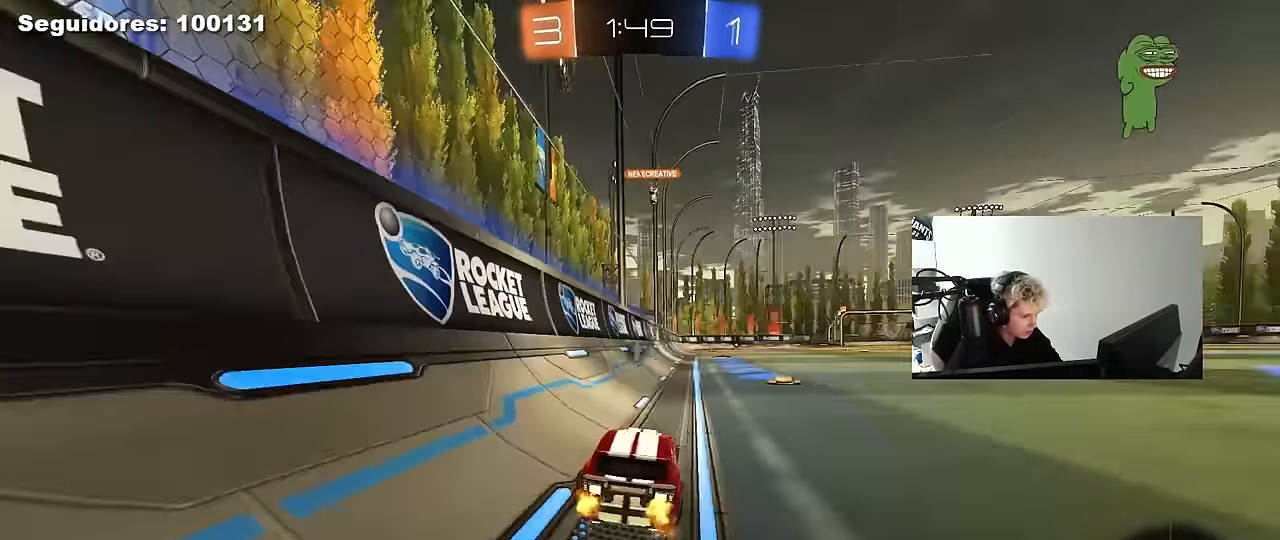
{"keys": ["d", "shift"], "mouse": ["left"], "mouse_move": "up-right", "events": [[50, "shift", "down"], [100, "mouse_right", "up"], [133, "mouse_right", "down"], [183, "s", "down"], [183, "w", "up"], [283, "mouse_right", "up"], [467, "s", "up"]]}
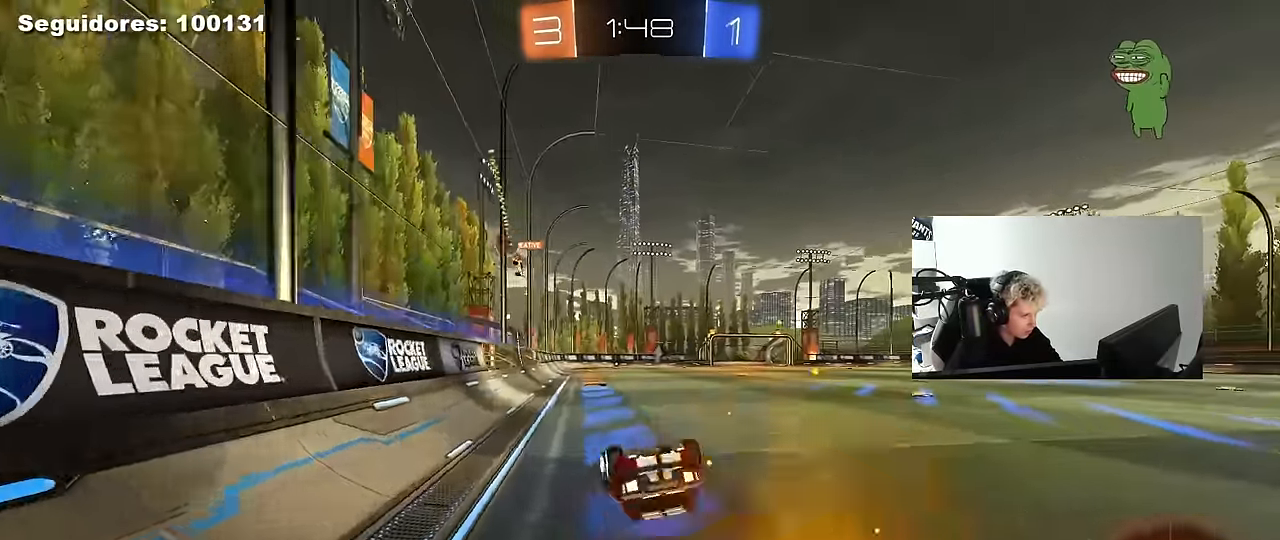
{"keys": [], "mouse": [], "mouse_move": "still", "events": [[50, "mouse_left", "up"], [50, "s", "down"], [350, "s", "up"], [350, "shift", "up"], [433, "d", "up"]]}
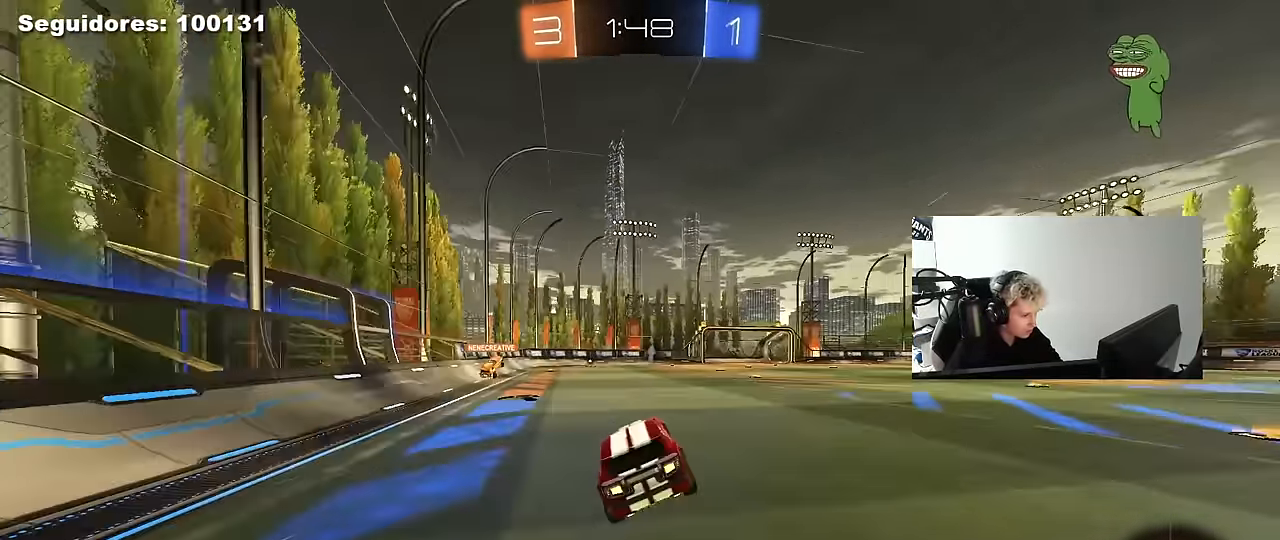
{"keys": ["a", "s", "shift"], "mouse": ["right"], "mouse_move": "down", "events": [[167, "a", "down"], [267, "a", "up"], [267, "d", "down"], [300, "d", "up"], [300, "mouse_right", "down"], [350, "a", "down"], [350, "shift", "down"], [350, "w", "down"], [400, "mouse_right", "up"], [450, "mouse_right", "down"], [500, "s", "down"], [500, "w", "up"]]}
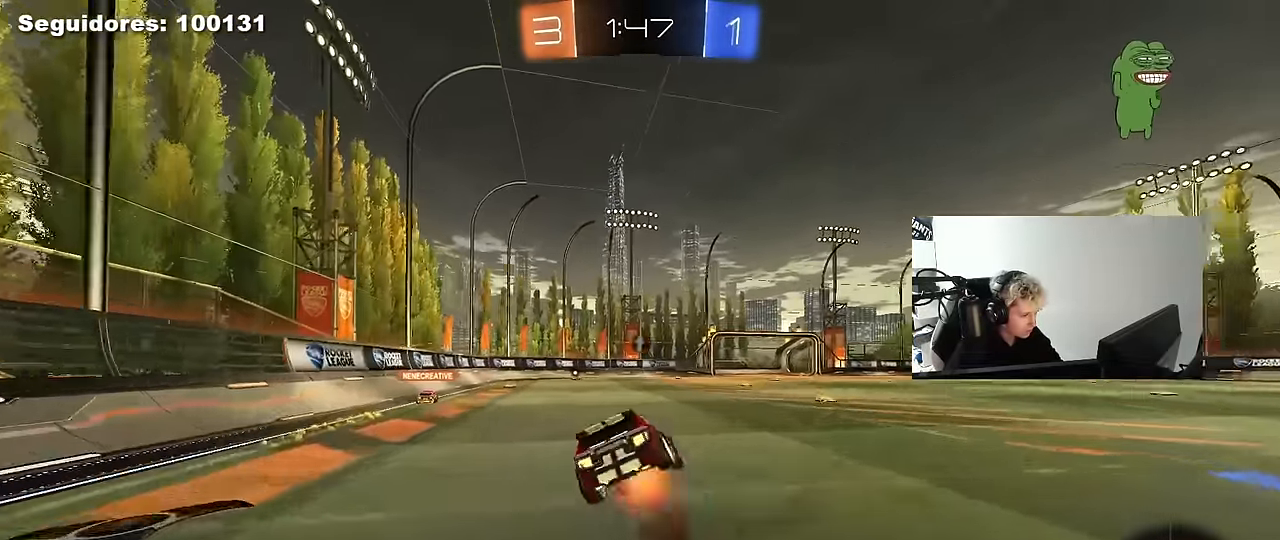
{"keys": ["a", "shift"], "mouse": [], "mouse_move": "still", "events": [[100, "mouse_right", "up"], [367, "s", "up"]]}
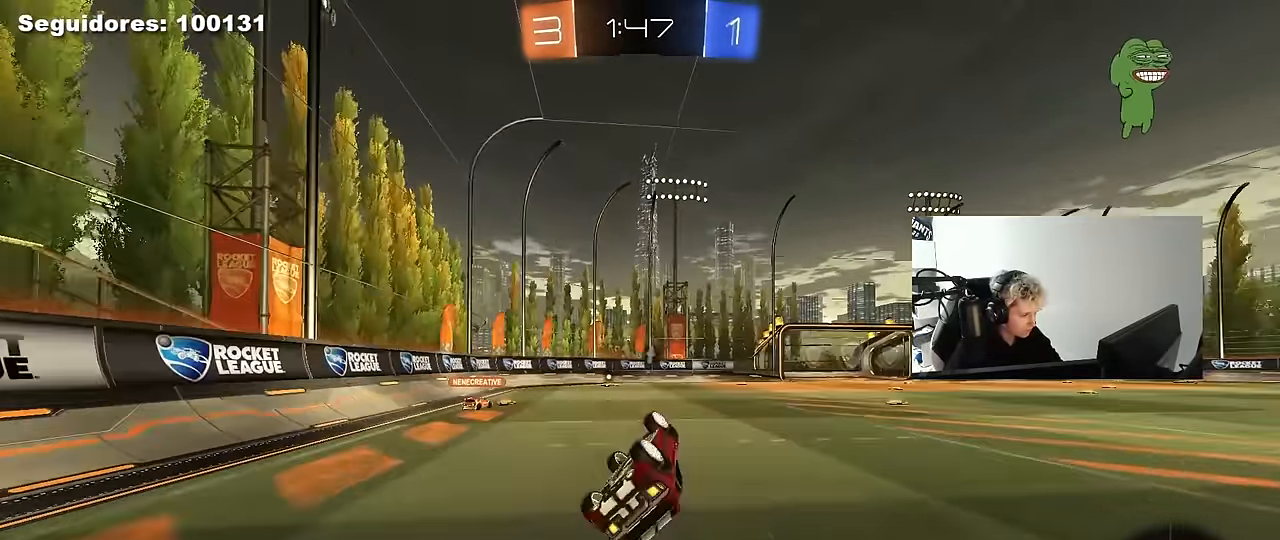
{"keys": ["w"], "mouse": [], "mouse_move": "still", "events": [[17, "s", "down"], [200, "s", "up"], [250, "shift", "up"], [333, "a", "up"], [483, "w", "down"]]}
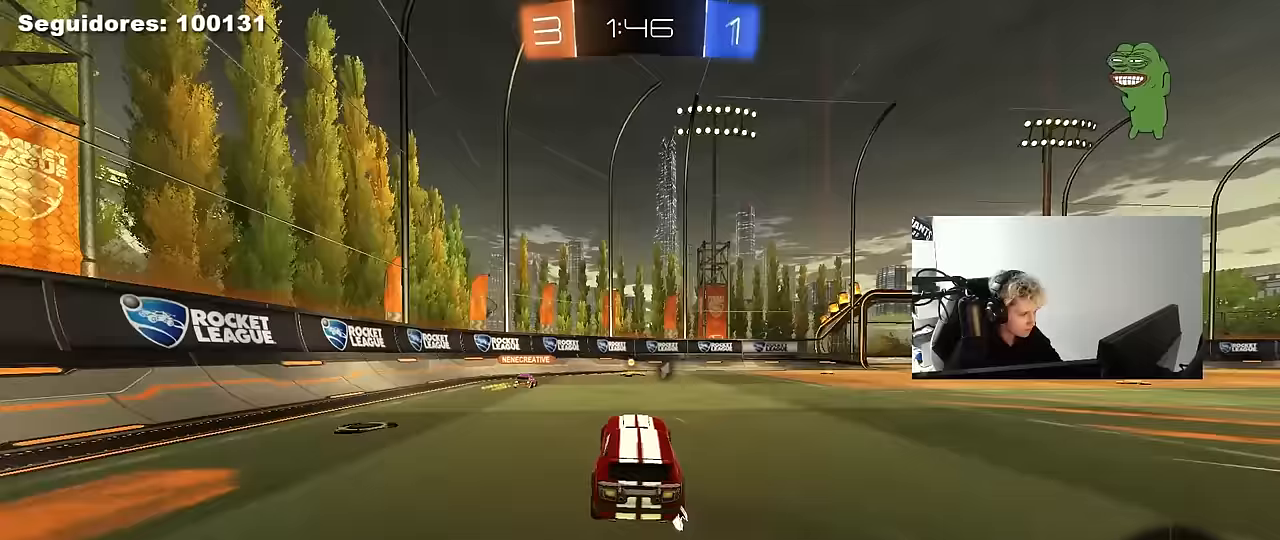
{"keys": ["d", "w"], "mouse": [], "mouse_move": "still", "events": [[500, "d", "down"]]}
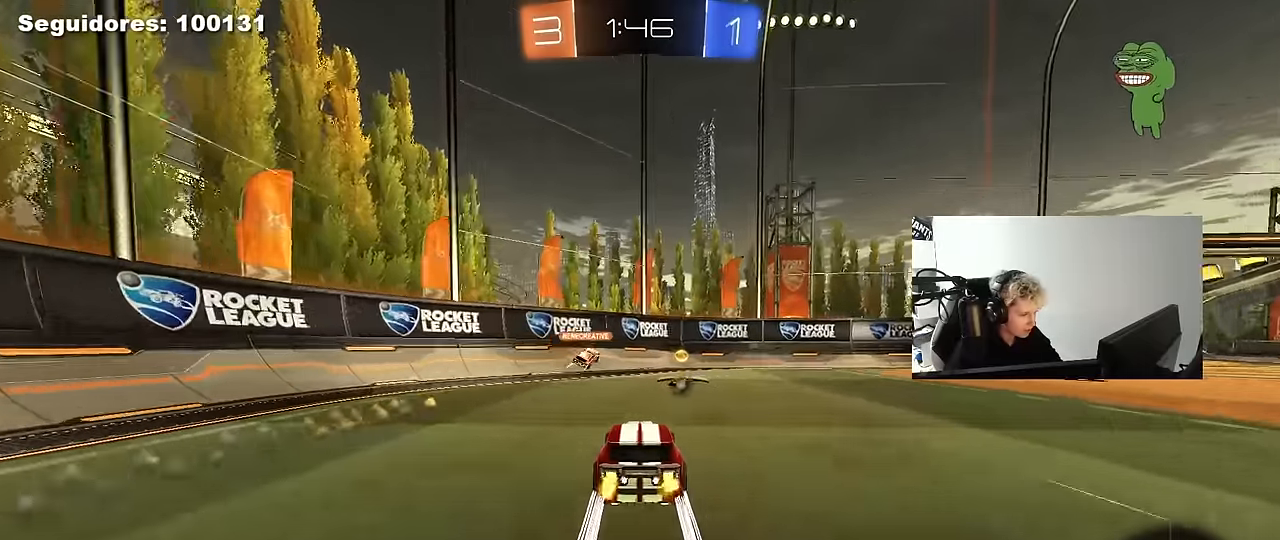
{"keys": ["d", "w"], "mouse": [], "mouse_move": "still", "events": [[50, "mouse_left", "down"], [50, "space", "down"], [183, "d", "up"], [183, "mouse_left", "up"], [233, "space", "up"], [283, "d", "down"], [367, "shift", "down"], [467, "shift", "up"]]}
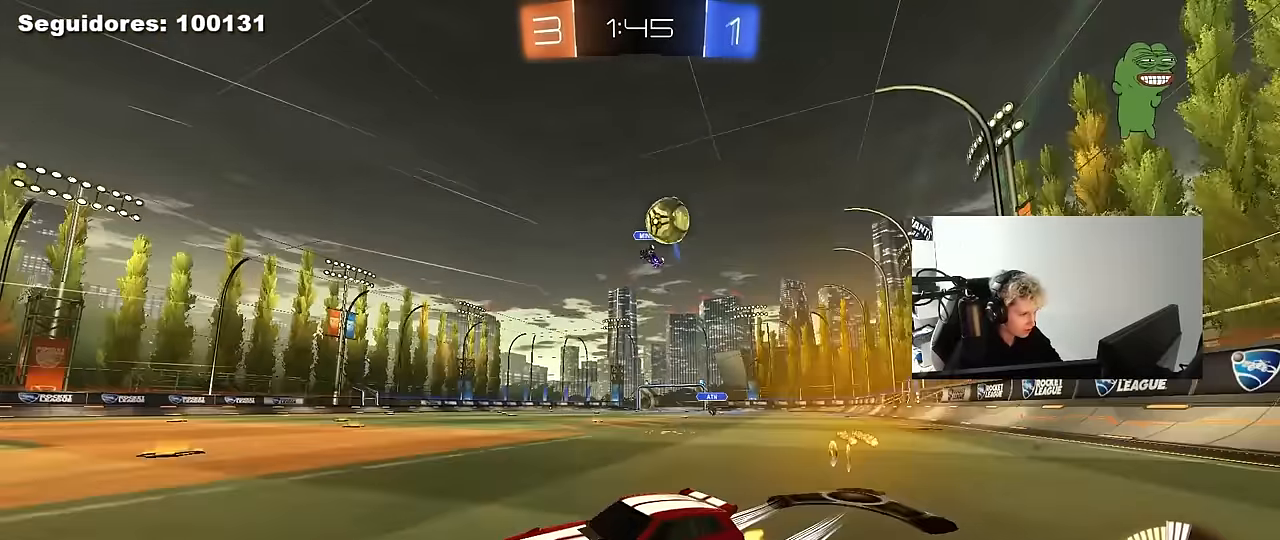
{"keys": ["d"], "mouse": [], "mouse_move": "still", "events": [[67, "d", "up"], [67, "w", "up"], [150, "a", "down"], [150, "s", "down"], [250, "a", "up"], [250, "d", "down"], [433, "d", "up"], [433, "s", "up"], [483, "d", "down"]]}
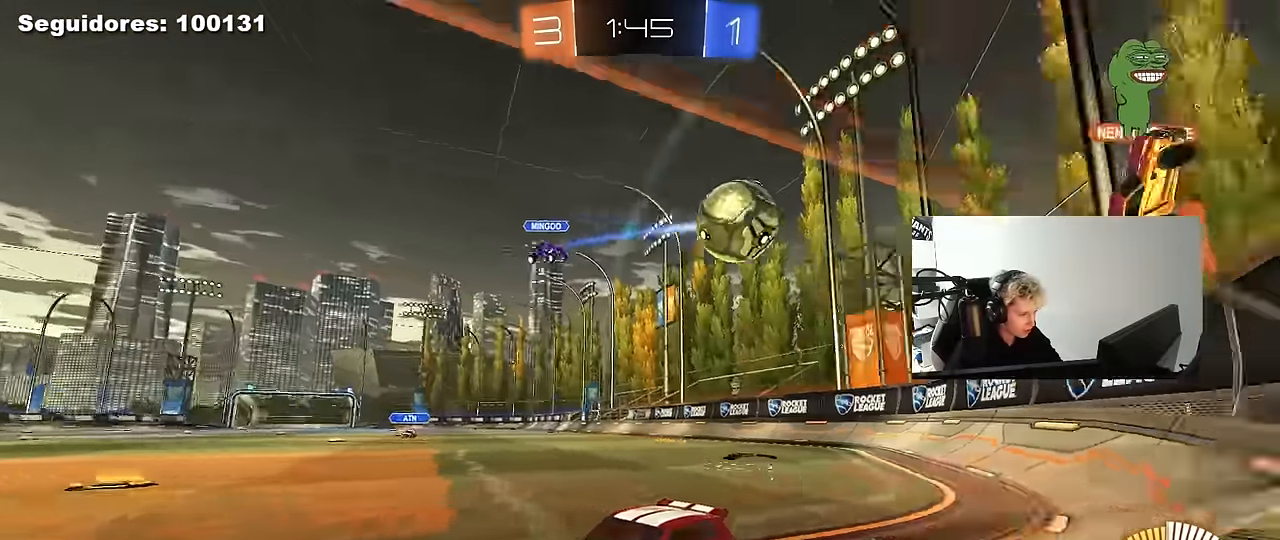
{"keys": ["d"], "mouse": [], "mouse_move": "still", "events": [[33, "shift", "down"], [33, "w", "down"], [167, "shift", "up"], [500, "w", "up"]]}
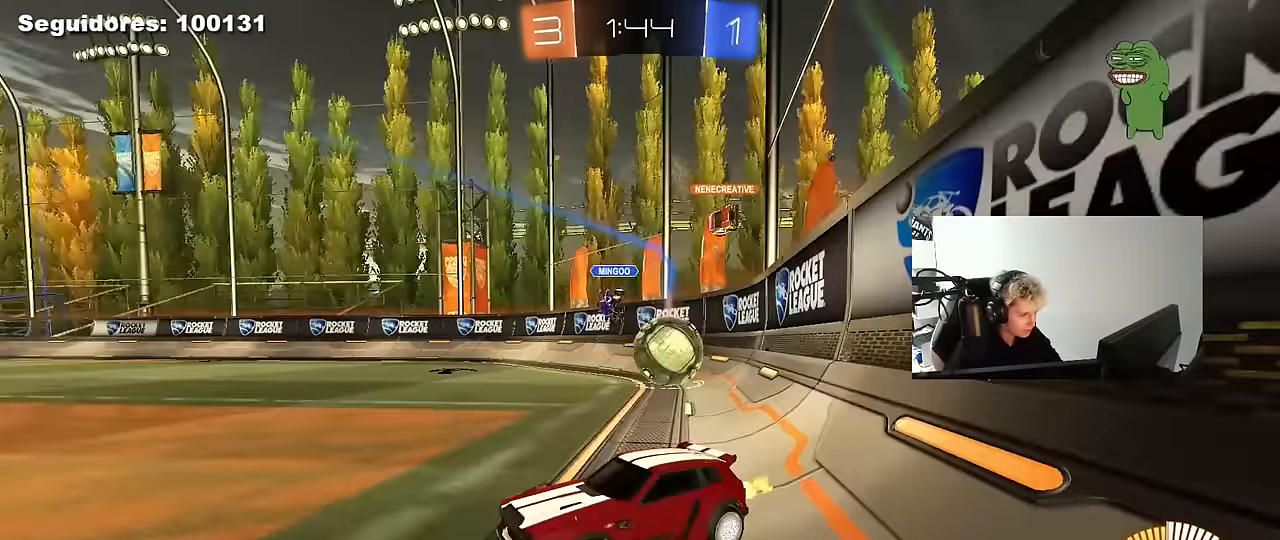
{"keys": ["d"], "mouse": [], "mouse_move": "still", "events": [[83, "s", "down"], [133, "a", "down"], [133, "d", "up"], [183, "s", "up"], [367, "d", "down"], [367, "w", "down"], [417, "a", "up"], [417, "w", "up"]]}
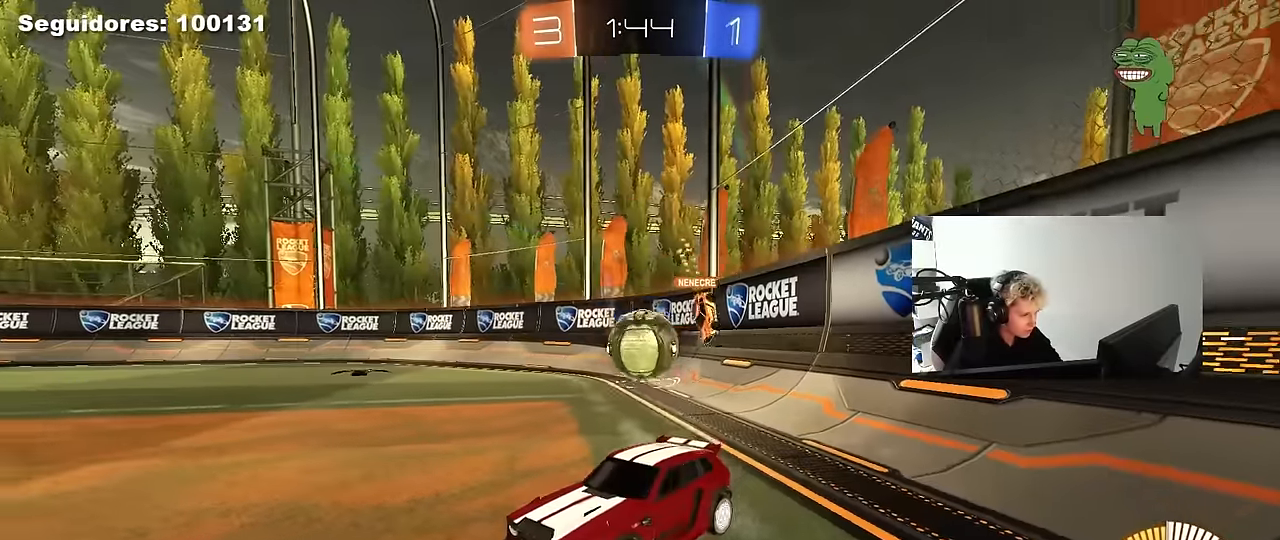
{"keys": [], "mouse": [], "mouse_move": "still", "events": [[17, "d", "up"], [50, "a", "down"], [100, "w", "down"], [383, "a", "up"], [383, "w", "up"]]}
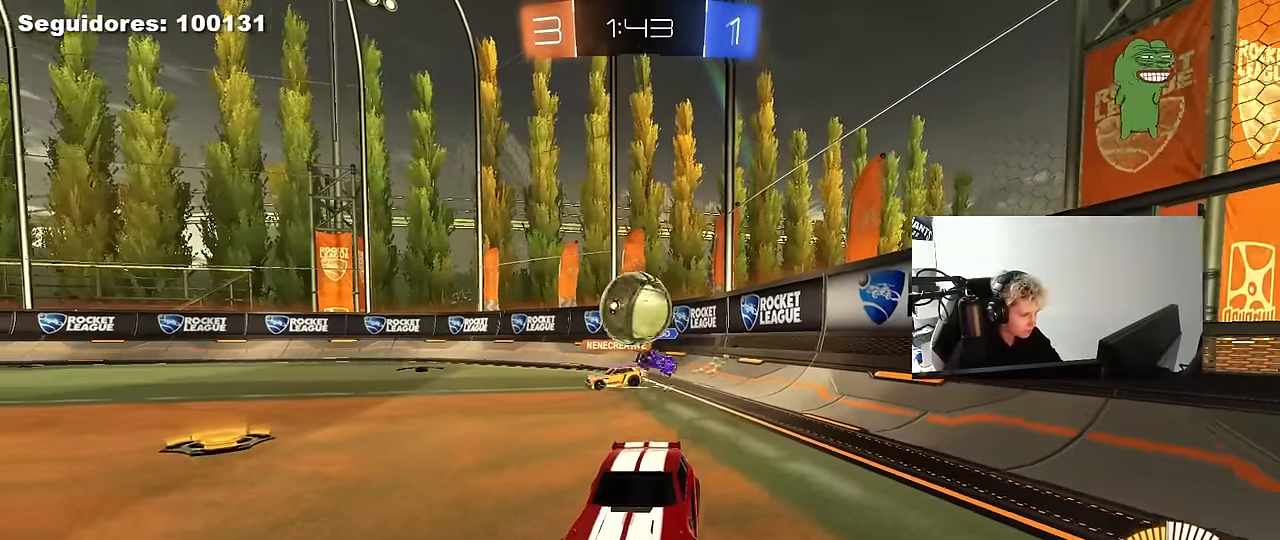
{"keys": ["a", "w"], "mouse": [], "mouse_move": "still", "events": [[167, "a", "down"], [267, "a", "up"], [317, "a", "down"], [350, "w", "down"]]}
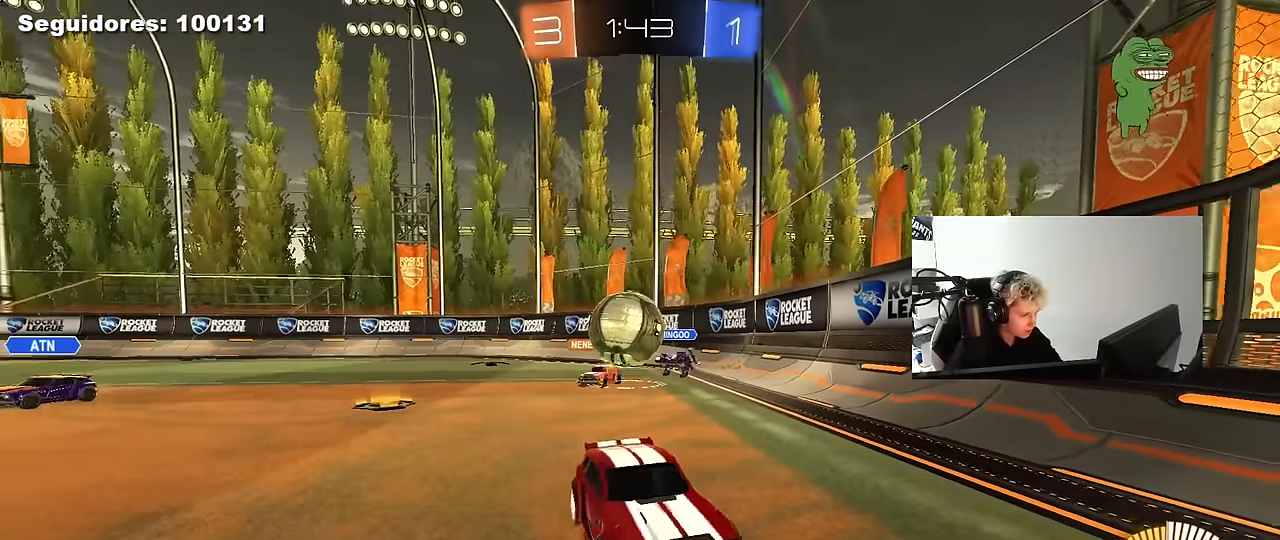
{"keys": ["d"], "mouse": [], "mouse_move": "still", "events": [[333, "a", "up"], [367, "d", "down"], [467, "w", "up"]]}
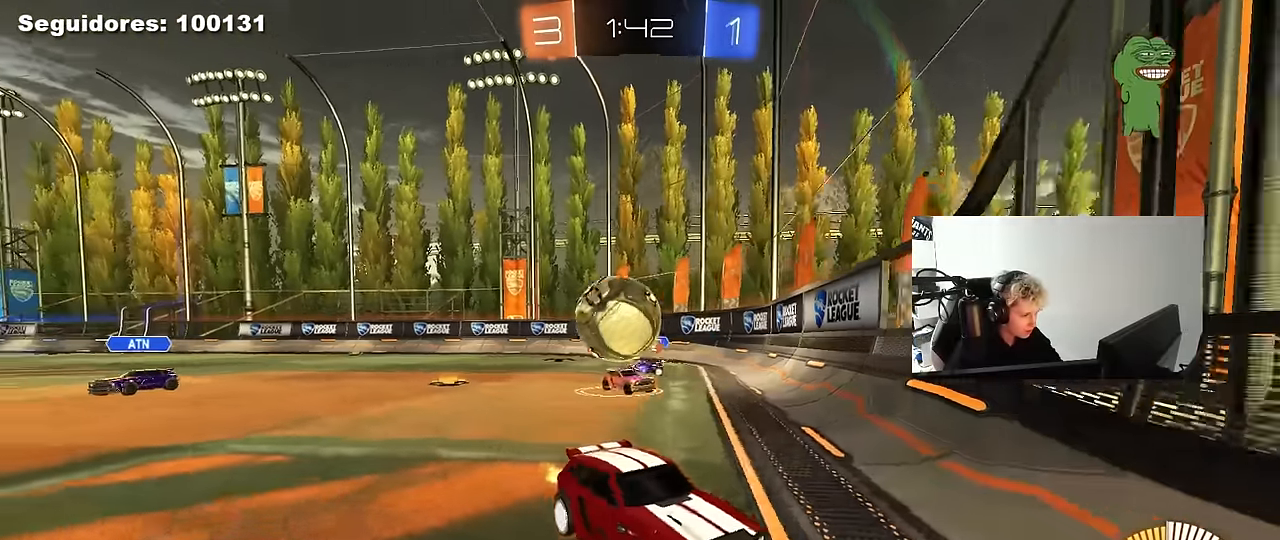
{"keys": ["d", "w"], "mouse": [], "mouse_move": "still", "events": [[150, "d", "up"], [250, "w", "down"], [433, "d", "down"]]}
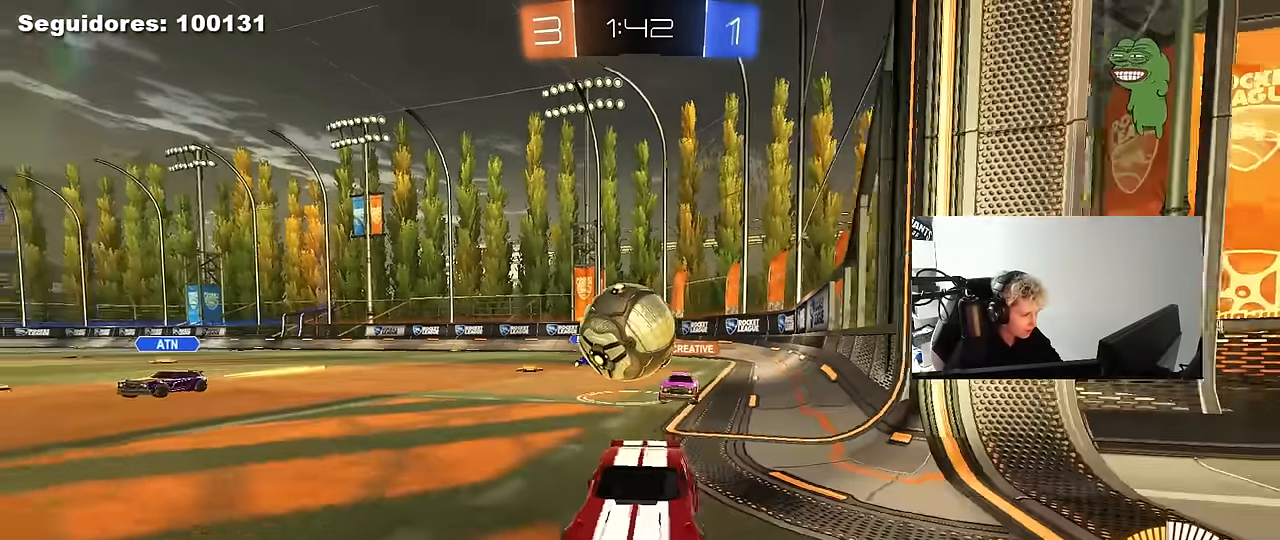
{"keys": ["w"], "mouse": [], "mouse_move": "still", "events": [[117, "mouse_left", "down"], [217, "d", "up"], [300, "mouse_left", "up"], [300, "w", "up"], [350, "w", "down"]]}
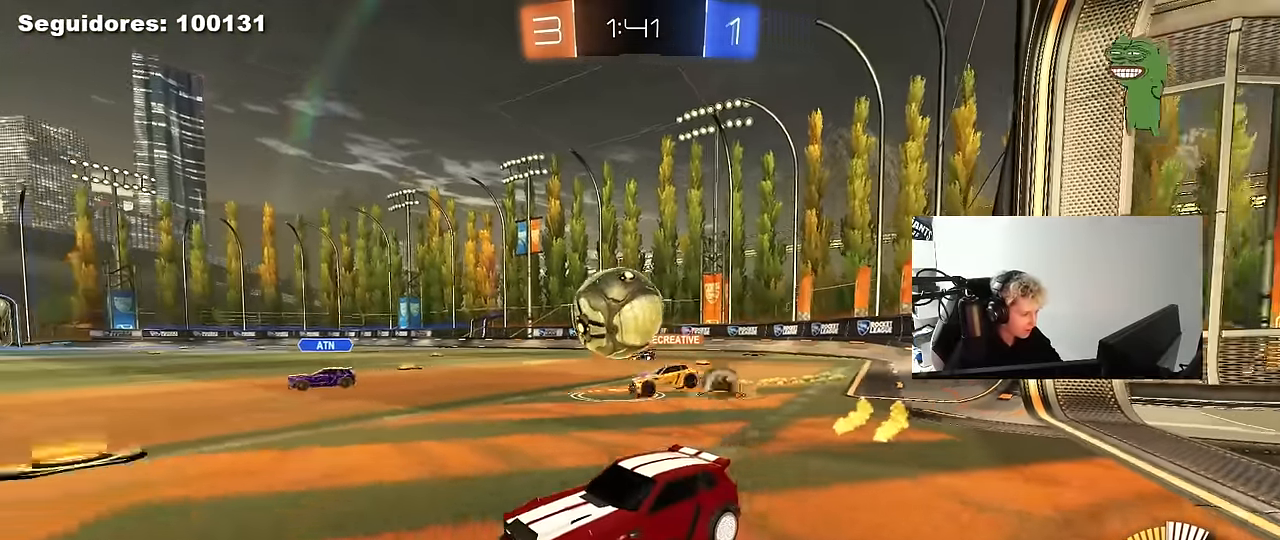
{"keys": ["w"], "mouse": ["left"], "mouse_move": "still", "events": [[133, "mouse_left", "down"], [183, "d", "down"], [417, "d", "up"]]}
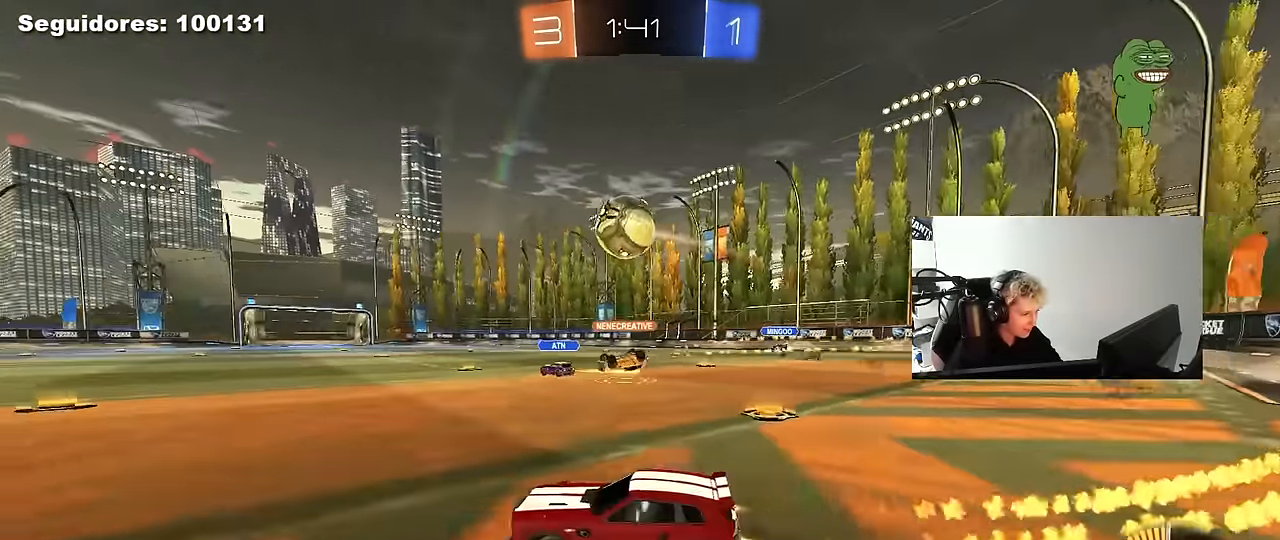
{"keys": ["d", "s", "shift"], "mouse": [], "mouse_move": "still", "events": [[17, "a", "down"], [67, "a", "up"], [100, "mouse_left", "up"], [150, "mouse_right", "down"], [250, "d", "down"], [250, "mouse_left", "down"], [250, "mouse_right", "up"], [250, "shift", "down"], [300, "mouse_right", "down"], [333, "s", "down"], [333, "w", "up"], [483, "mouse_left", "up"], [483, "mouse_right", "up"]]}
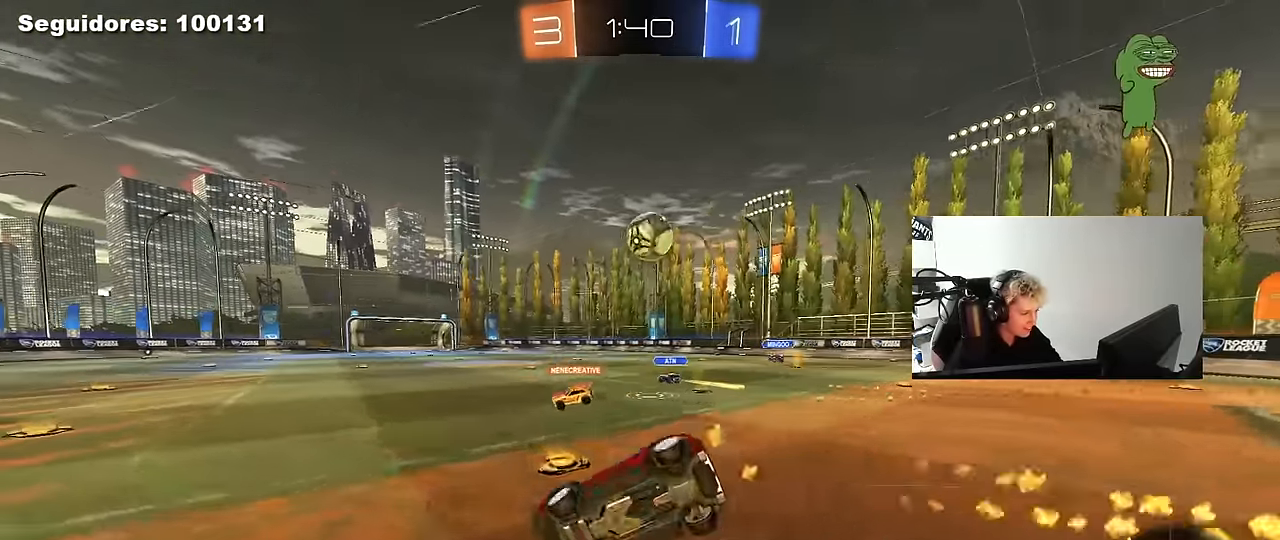
{"keys": ["d", "s"], "mouse": [], "mouse_move": "still", "events": [[217, "s", "up"], [300, "s", "down"], [500, "shift", "up"]]}
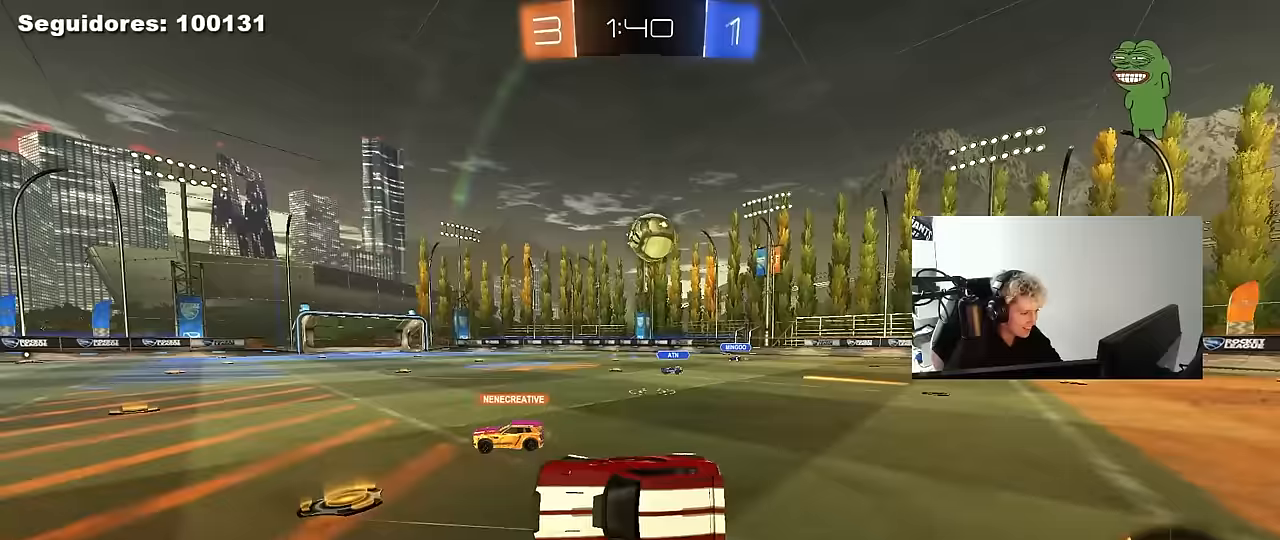
{"keys": ["a", "w"], "mouse": [], "mouse_move": "still", "events": [[50, "s", "up"], [83, "d", "up"], [317, "a", "down"], [467, "w", "down"]]}
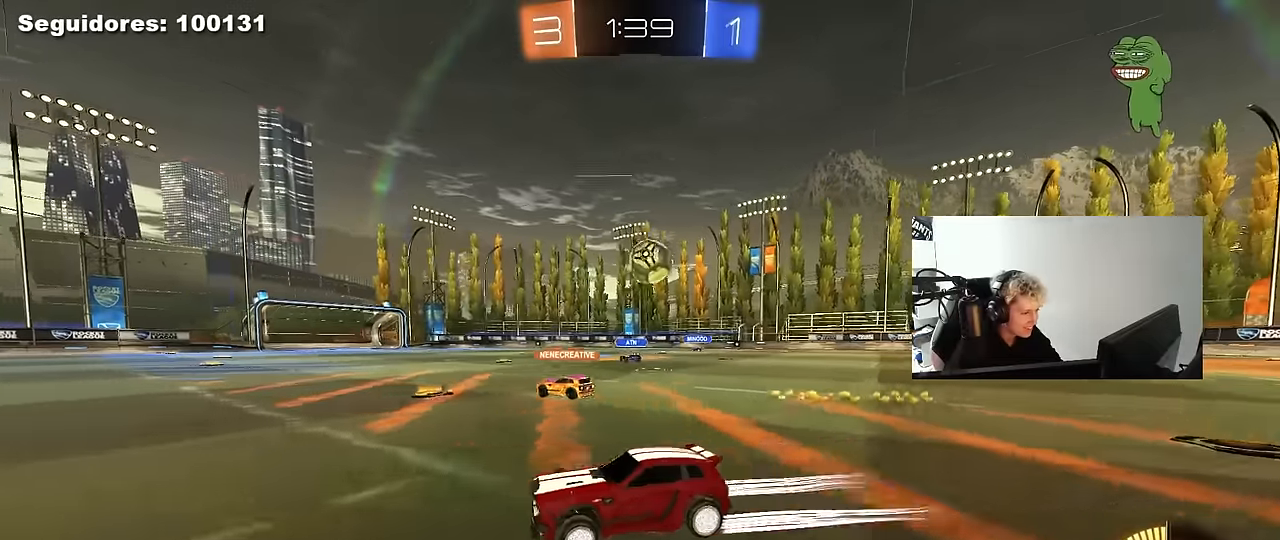
{"keys": ["a"], "mouse": [], "mouse_move": "still", "events": [[100, "w", "up"], [200, "a", "up"], [283, "s", "down"], [433, "s", "up"], [483, "a", "down"]]}
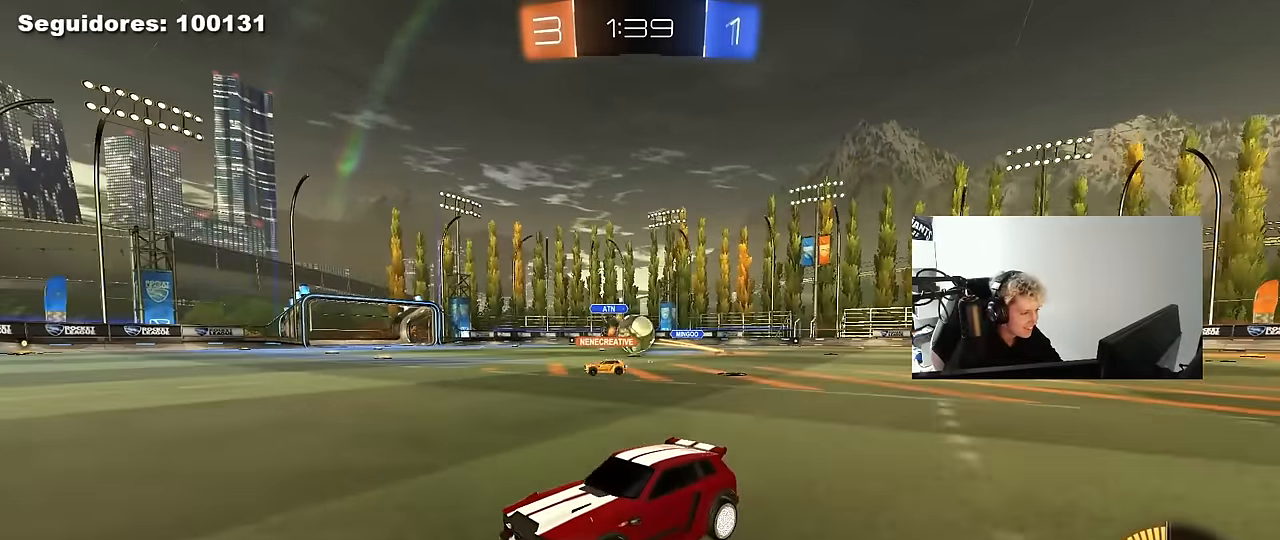
{"keys": ["d"], "mouse": [], "mouse_move": "still", "events": [[217, "s", "down"], [350, "a", "up"], [400, "s", "up"], [450, "d", "down"]]}
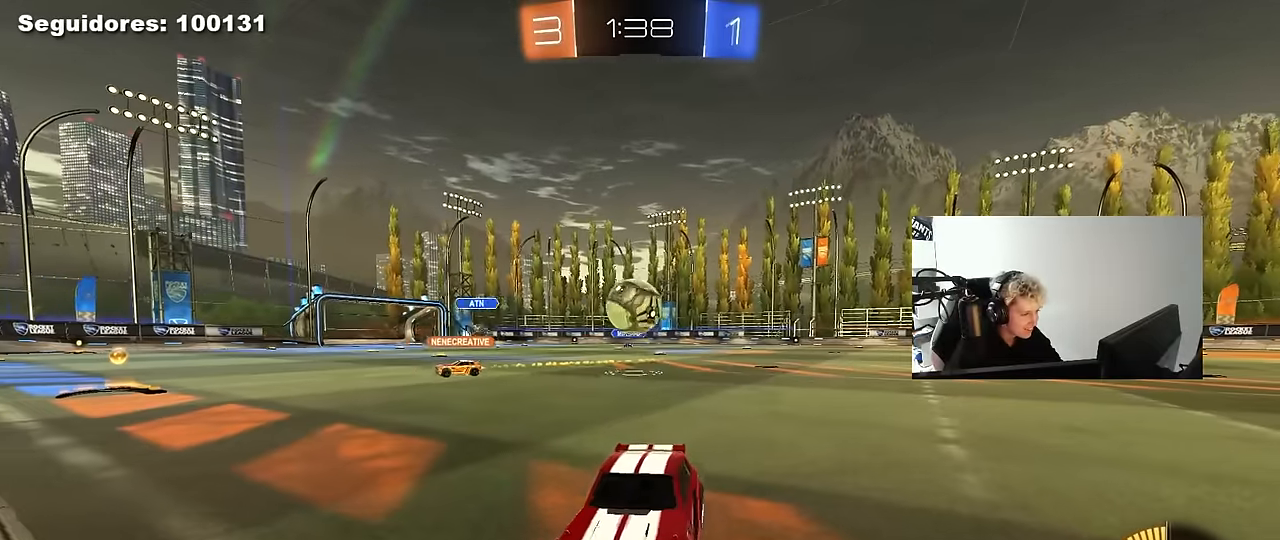
{"keys": ["w"], "mouse": ["left"], "mouse_move": "down", "events": [[183, "w", "down"], [283, "d", "up"], [317, "w", "up"], [367, "d", "down"], [417, "mouse_left", "down"], [417, "w", "down"], [467, "d", "up"]]}
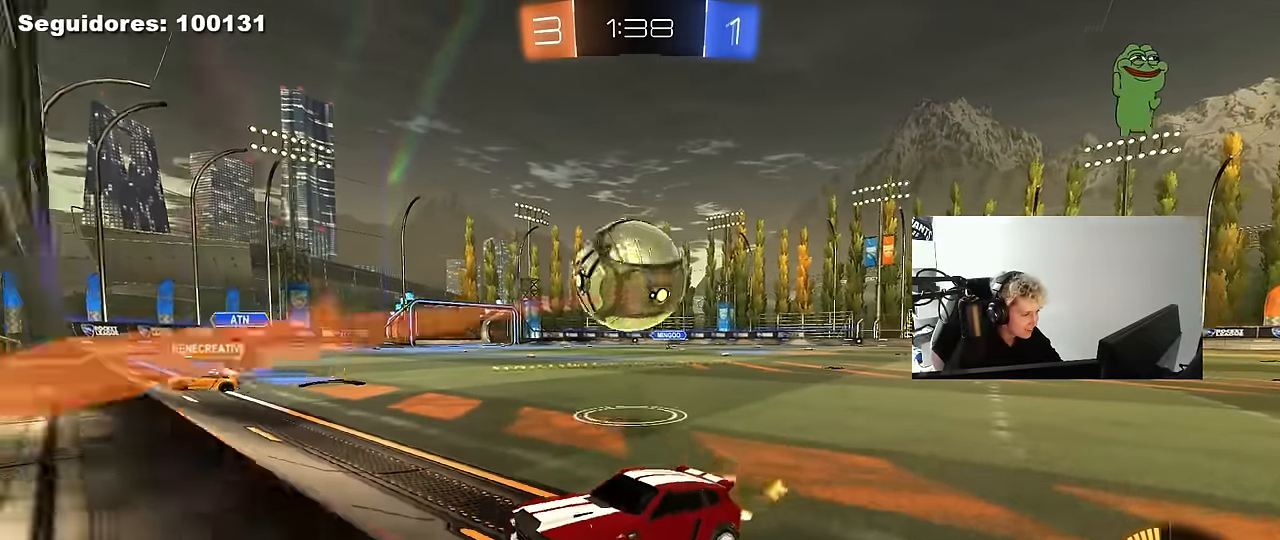
{"keys": ["w"], "mouse": ["left"], "mouse_move": "still", "events": [[17, "mouse_left", "up"], [100, "d", "down"], [100, "w", "up"], [200, "w", "down"], [300, "mouse_left", "down"], [433, "d", "up"]]}
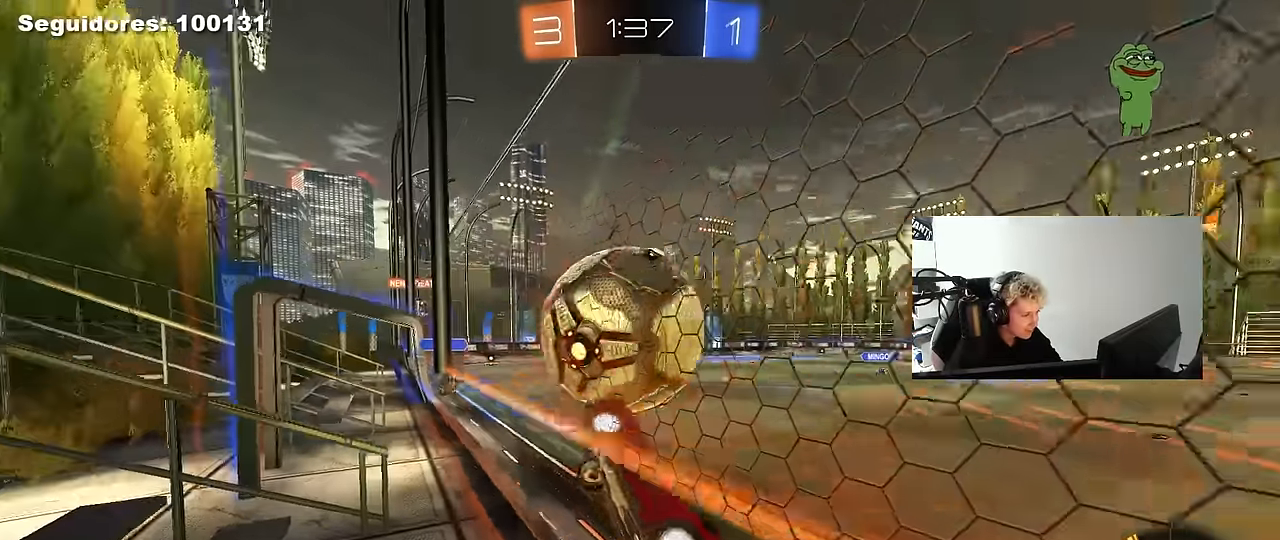
{"keys": ["w"], "mouse": ["left"], "mouse_move": "still", "events": [[33, "d", "down"], [267, "d", "up"]]}
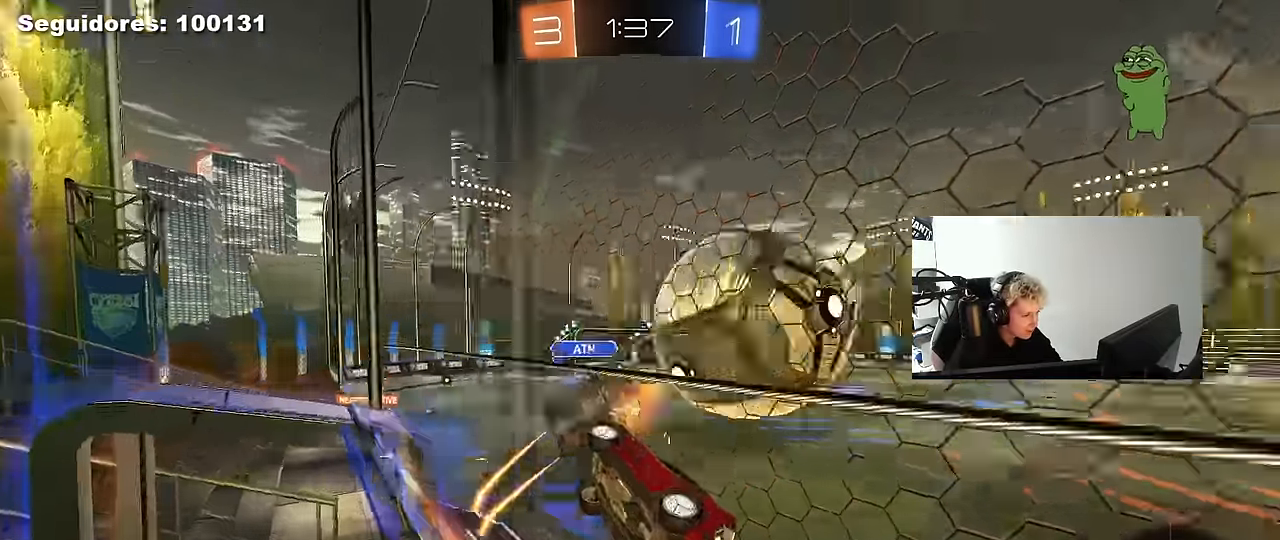
{"keys": ["d", "w"], "mouse": [], "mouse_move": "still", "events": [[50, "d", "down"], [50, "w", "up"], [83, "mouse_left", "up"], [83, "w", "down"], [133, "a", "down"], [133, "shift", "down"], [183, "a", "up"], [367, "shift", "up"]]}
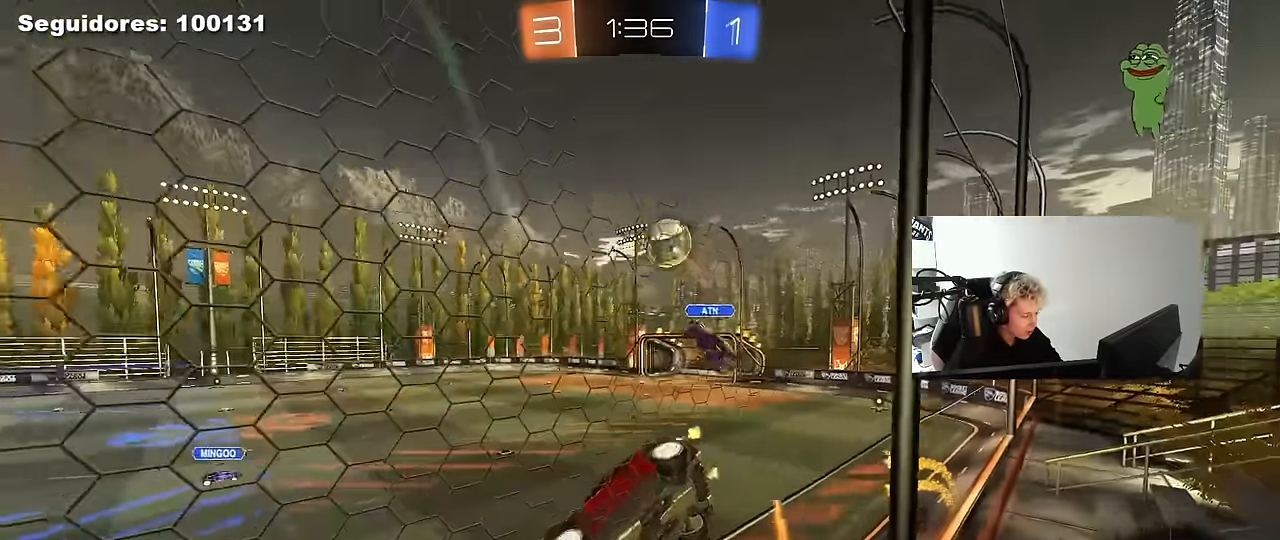
{"keys": ["d", "w"], "mouse": ["left"], "mouse_move": "still", "events": [[150, "mouse_left", "down"], [383, "shift", "down"], [433, "shift", "up"]]}
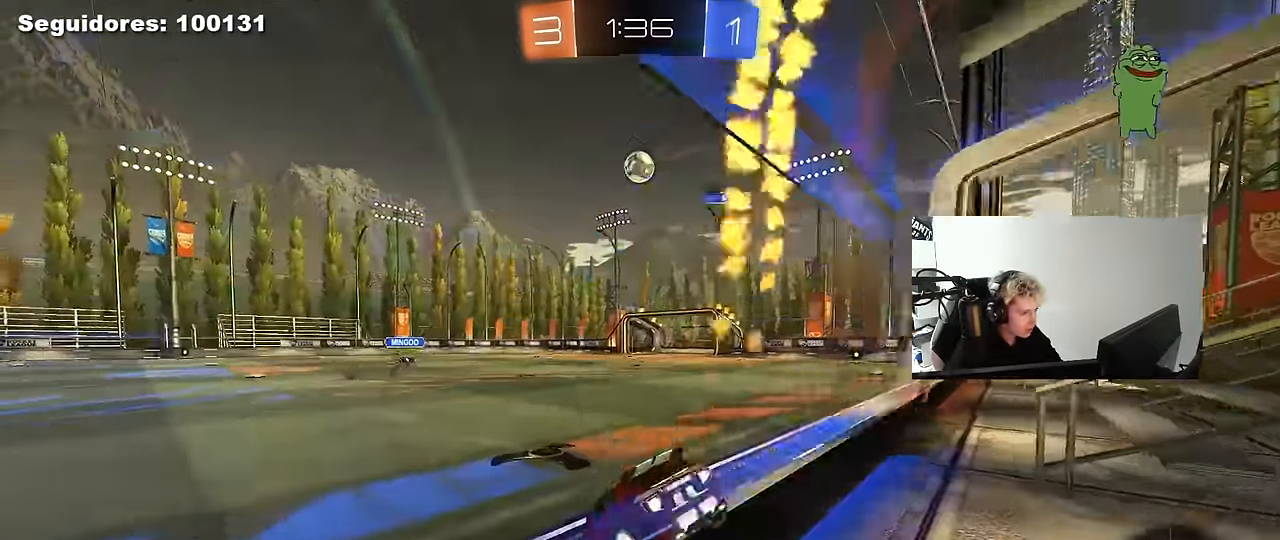
{"keys": ["d", "s", "shift"], "mouse": ["left", "right"], "mouse_move": "down", "events": [[267, "mouse_right", "down"], [300, "mouse_right", "up"], [300, "shift", "down"], [350, "mouse_right", "down"], [400, "s", "down"], [450, "w", "up"]]}
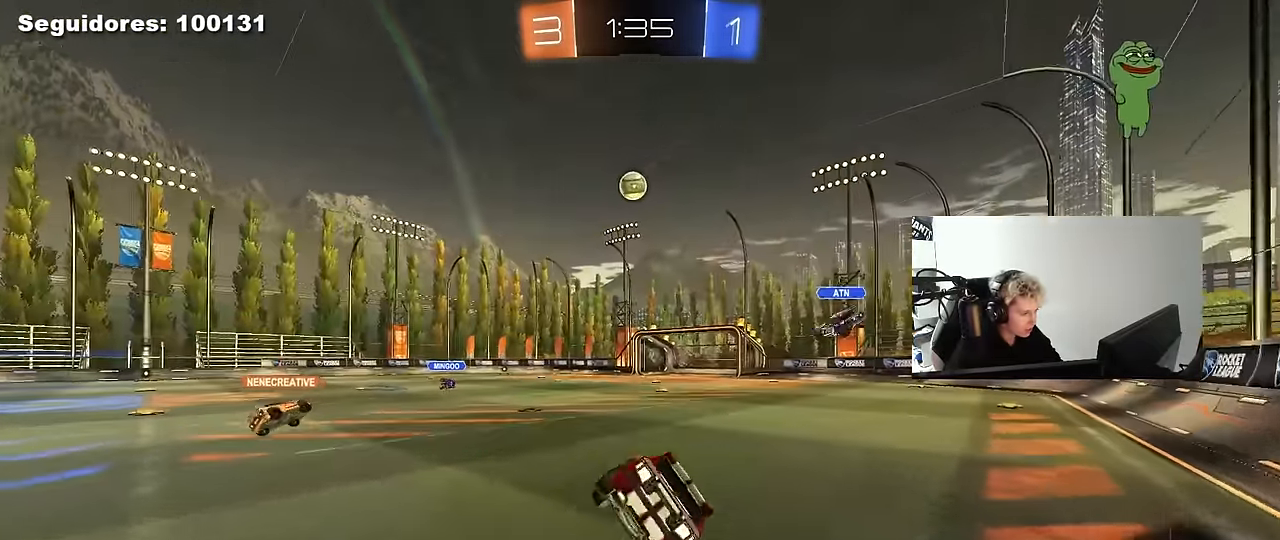
{"keys": ["d", "s", "shift"], "mouse": [], "mouse_move": "still", "events": [[83, "mouse_right", "up"], [233, "mouse_left", "up"], [283, "s", "up"], [417, "s", "down"]]}